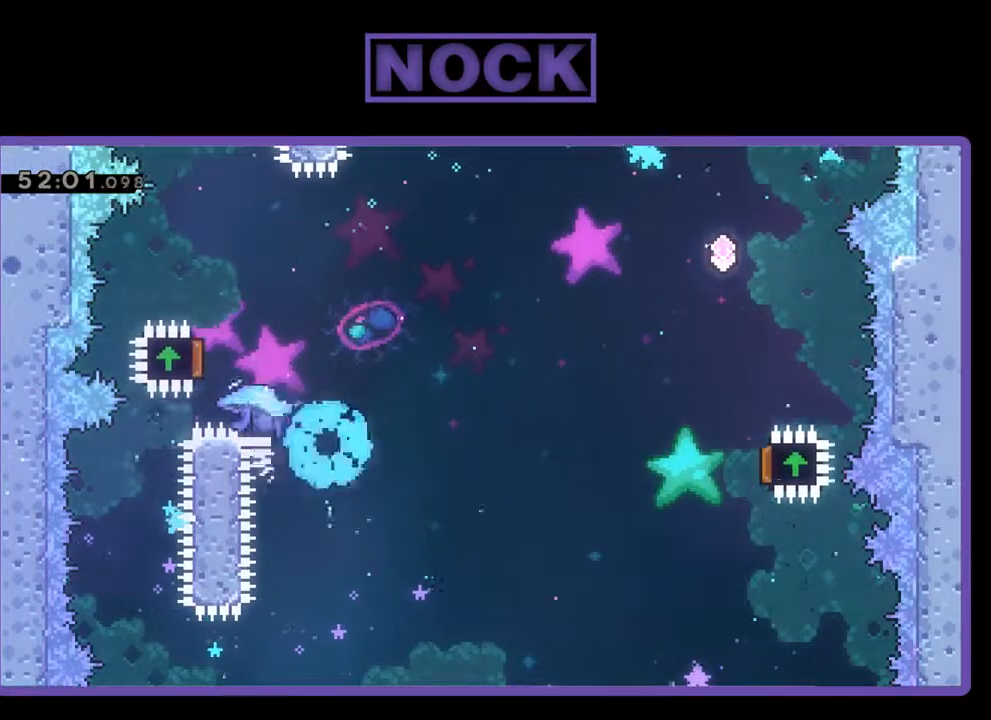
Gameplay with a controller (PlayStation layout); each line is a JSON object with the inputs held at the frame after it. "events" lists button and stick changes between this image and that frame as [ms after this image, input, new state], when the widget could be followed in between. Not read: right_stick.
{"buttons": [], "left_stick": "center", "events": []}
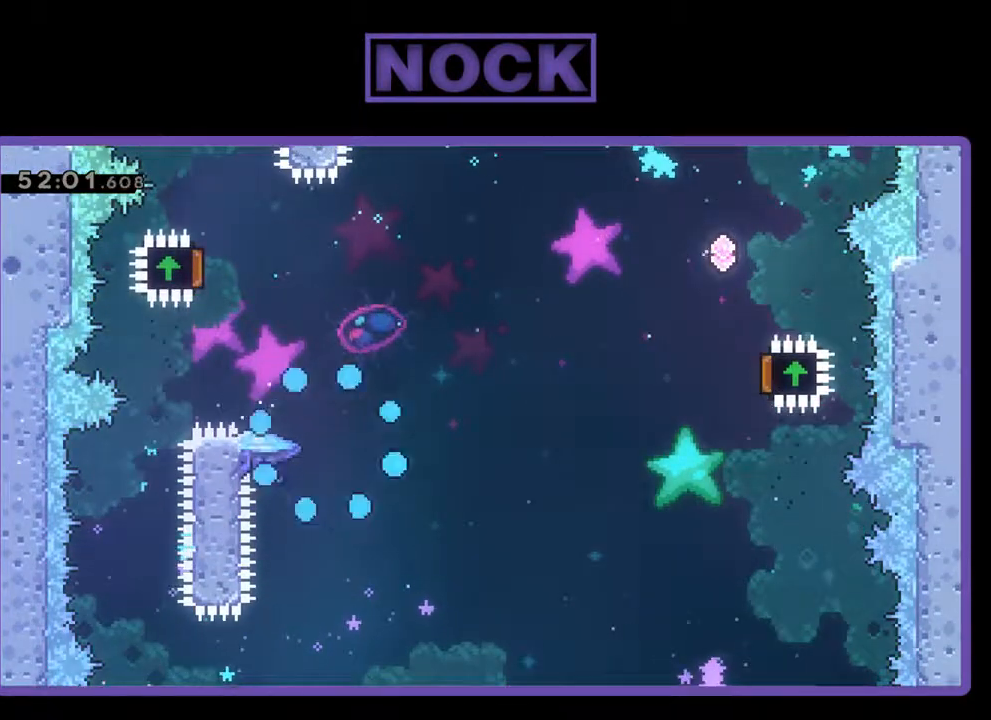
{"buttons": [], "left_stick": "center", "events": []}
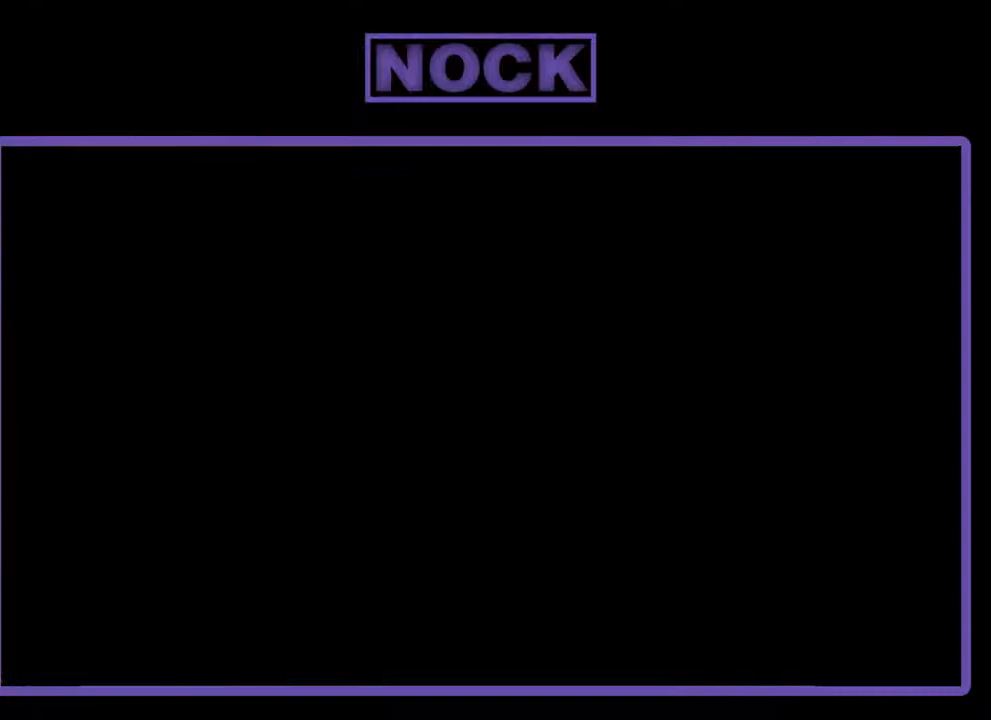
{"buttons": ["R2"], "left_stick": "center", "events": [[433, "R2", "down"]]}
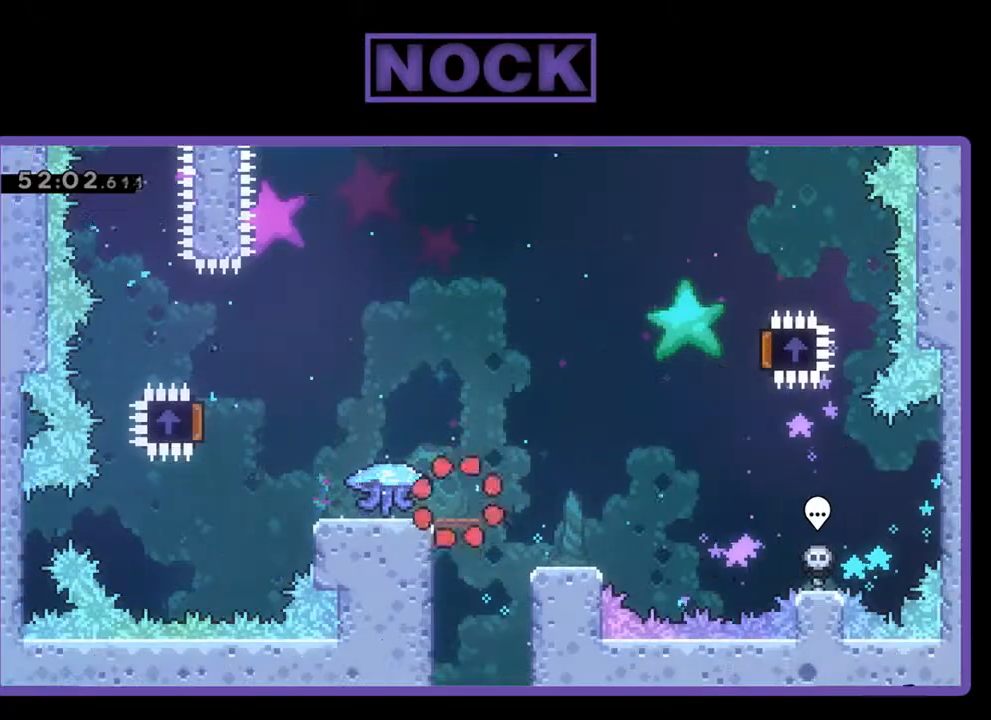
{"buttons": ["R2", "DPAD_LEFT"], "left_stick": "center", "events": [[33, "DPAD_LEFT", "down"]]}
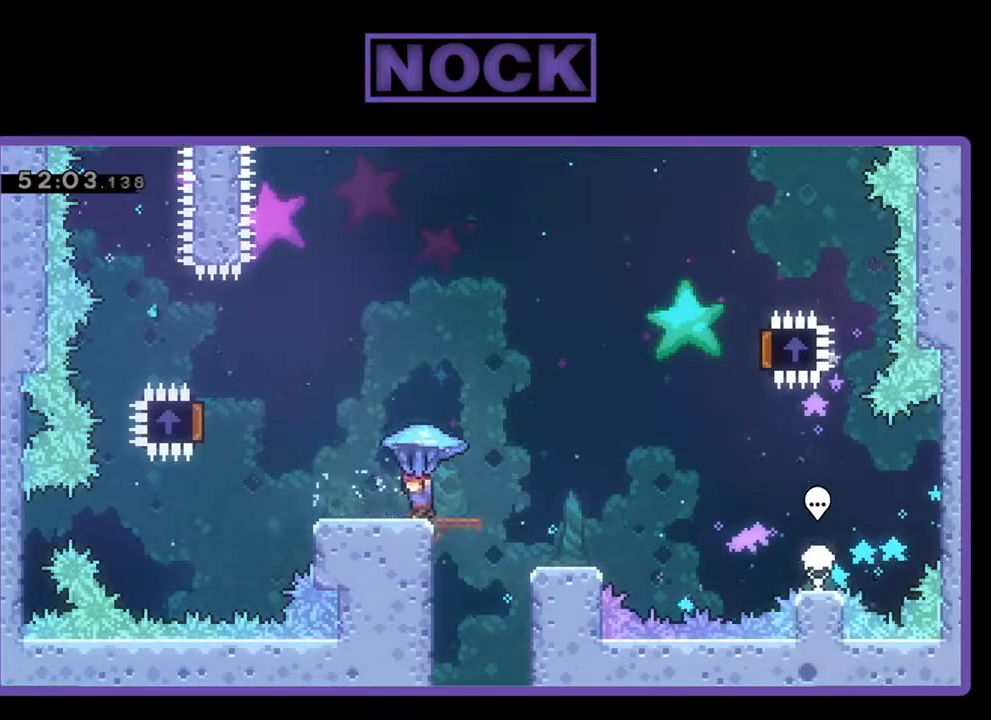
{"buttons": ["CROSS", "R2", "DPAD_LEFT"], "left_stick": "center", "events": [[233, "CROSS", "down"]]}
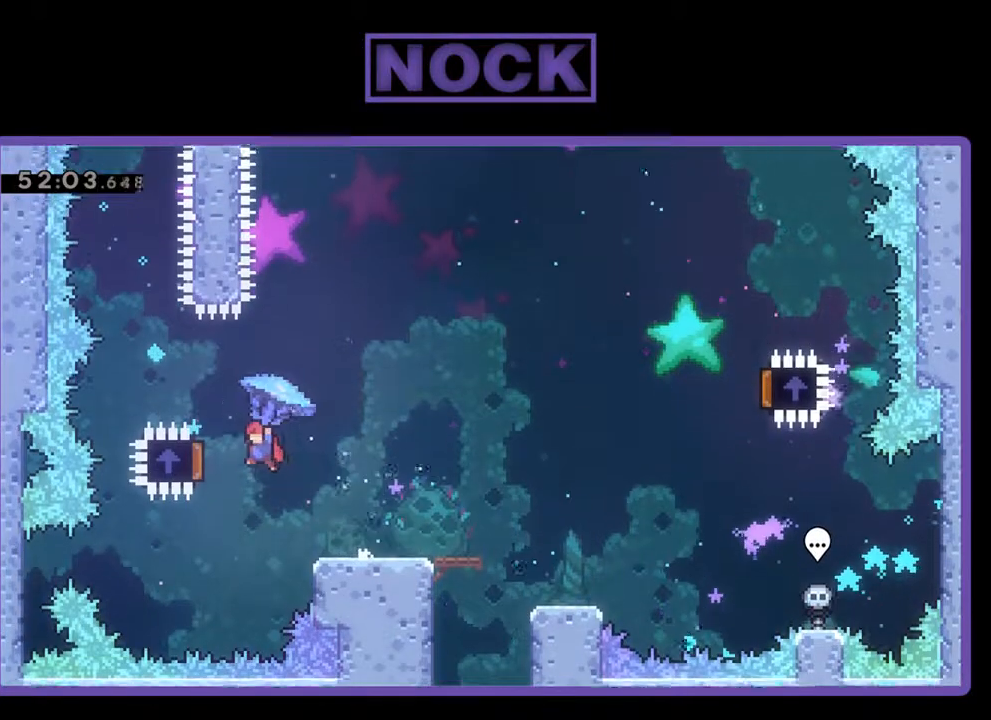
{"buttons": ["R2", "DPAD_RIGHT"], "left_stick": "center", "events": [[100, "DPAD_LEFT", "up"], [100, "DPAD_UP", "down"], [133, "CROSS", "up"], [133, "DPAD_UP", "up"], [167, "DPAD_RIGHT", "down"]]}
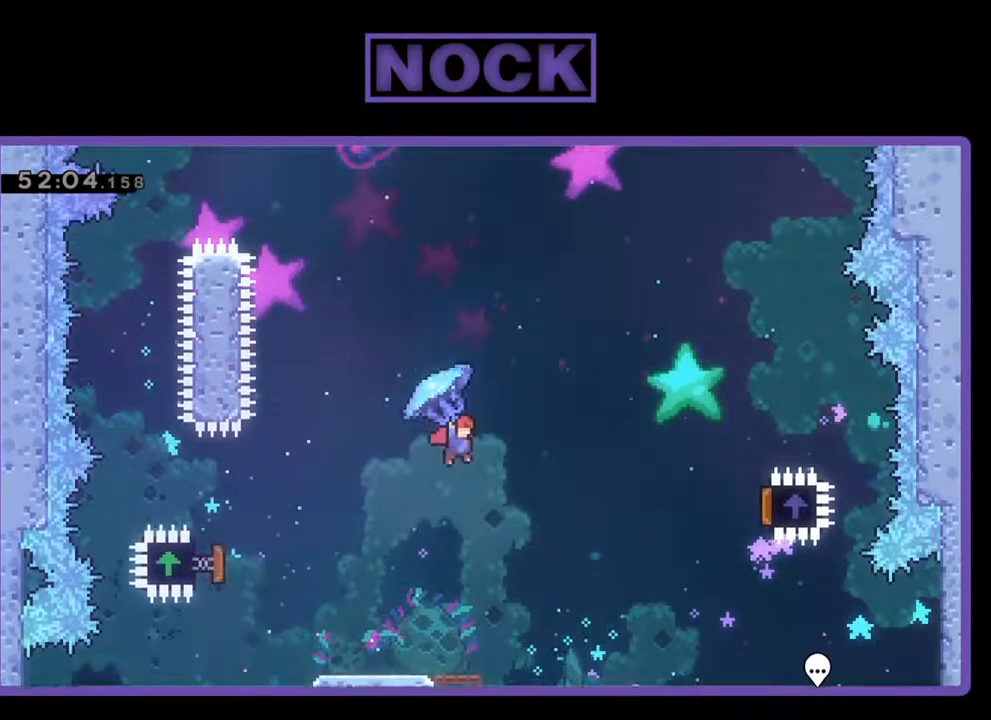
{"buttons": ["R2", "DPAD_RIGHT"], "left_stick": "center", "events": []}
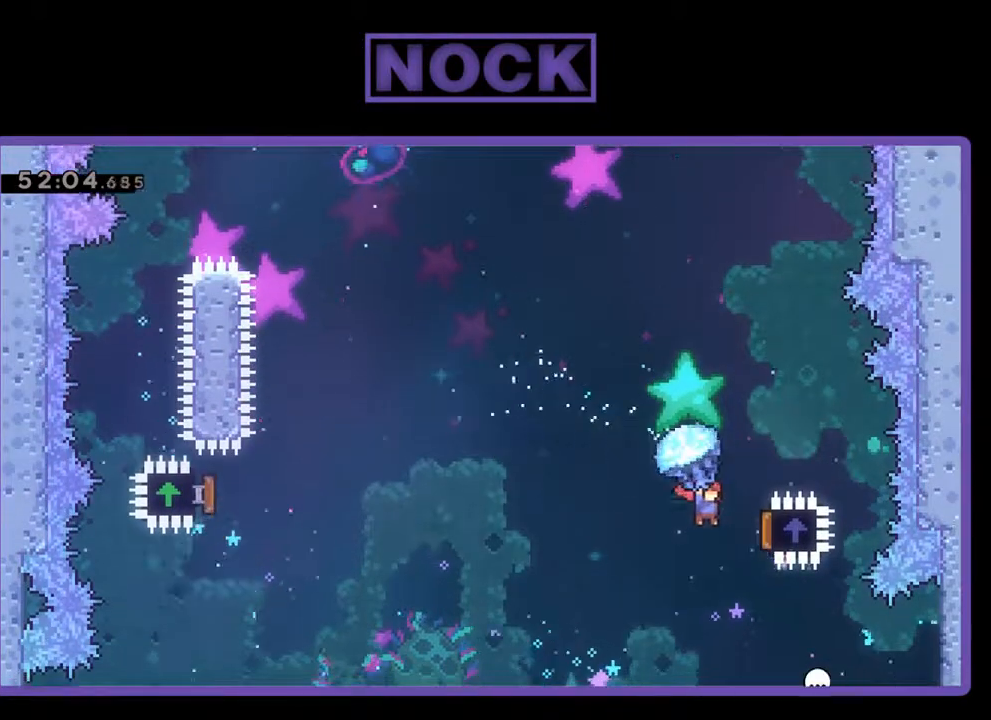
{"buttons": ["CIRCLE", "R2", "DPAD_UP", "DPAD_LEFT"], "left_stick": "center", "events": [[267, "DPAD_RIGHT", "up"], [267, "DPAD_UP", "down"], [333, "DPAD_LEFT", "down"], [467, "CIRCLE", "down"]]}
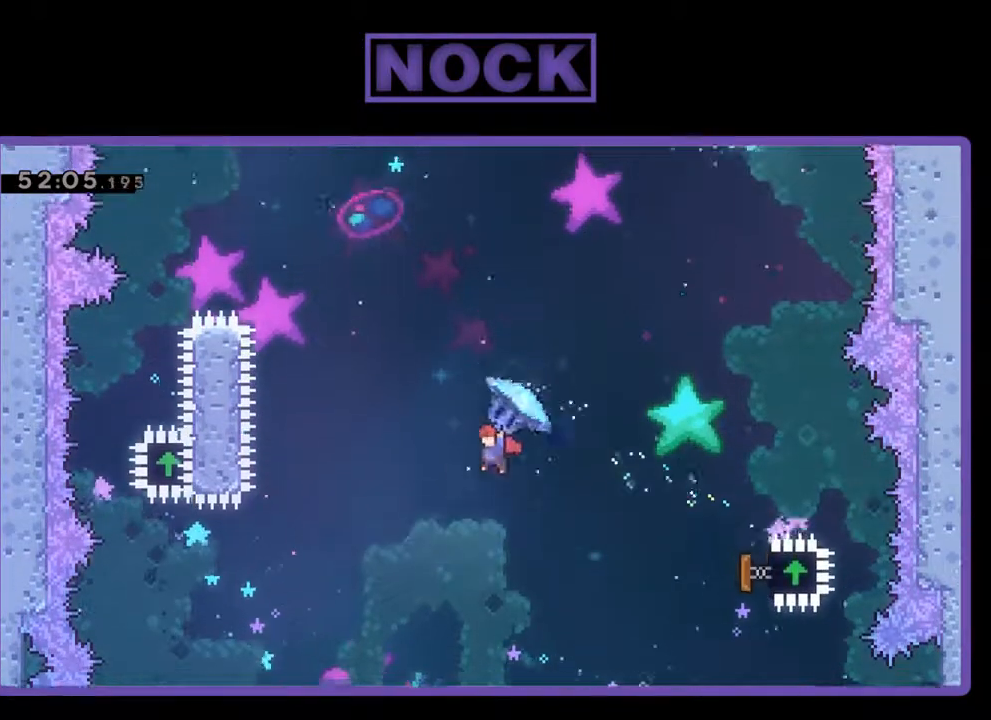
{"buttons": ["CIRCLE", "R2", "DPAD_UP", "DPAD_LEFT"], "left_stick": "center", "events": [[33, "R2", "up"], [133, "CIRCLE", "up"], [167, "R2", "down"], [233, "CIRCLE", "down"], [333, "CIRCLE", "up"], [400, "CIRCLE", "down"]]}
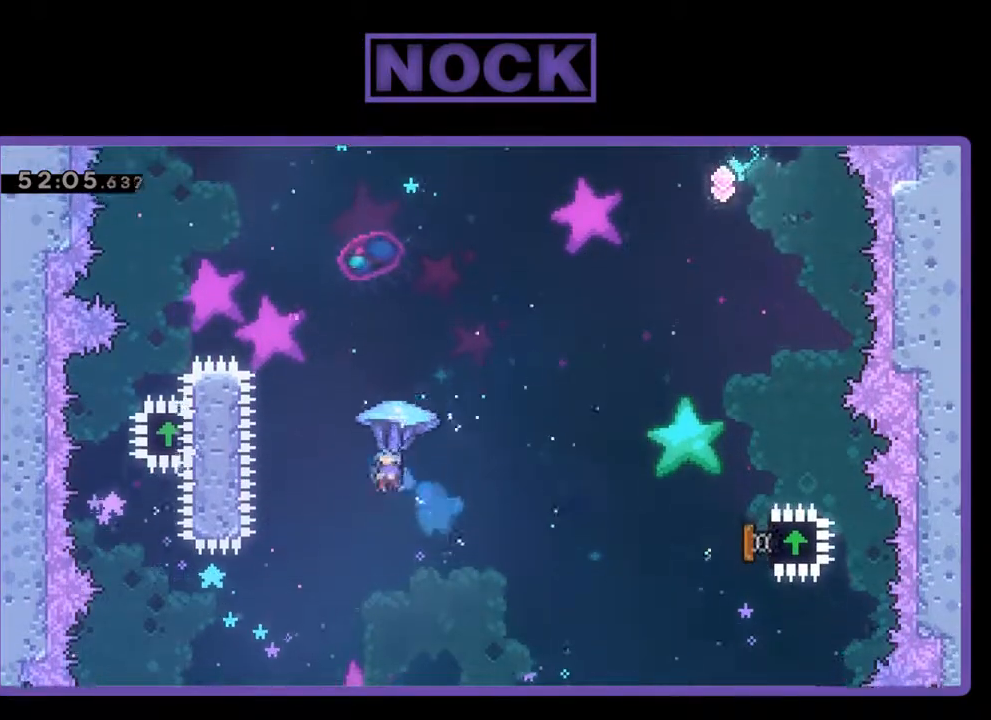
{"buttons": [], "left_stick": "center", "events": [[233, "DPAD_LEFT", "up"], [300, "DPAD_UP", "up"], [300, "R2", "up"], [333, "CIRCLE", "up"]]}
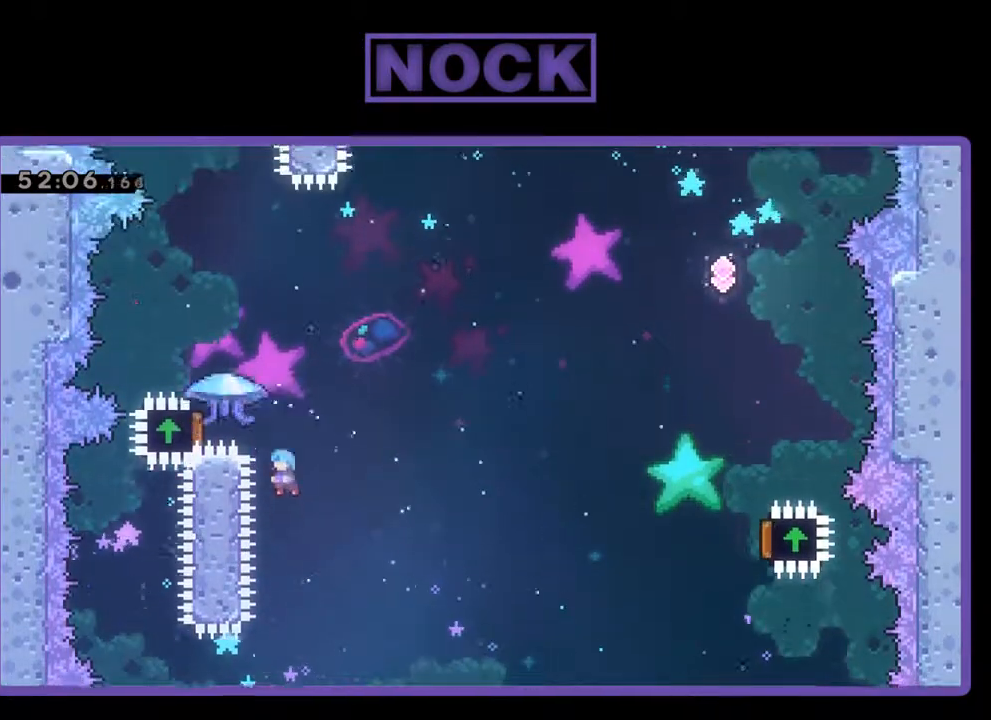
{"buttons": [], "left_stick": "center", "events": []}
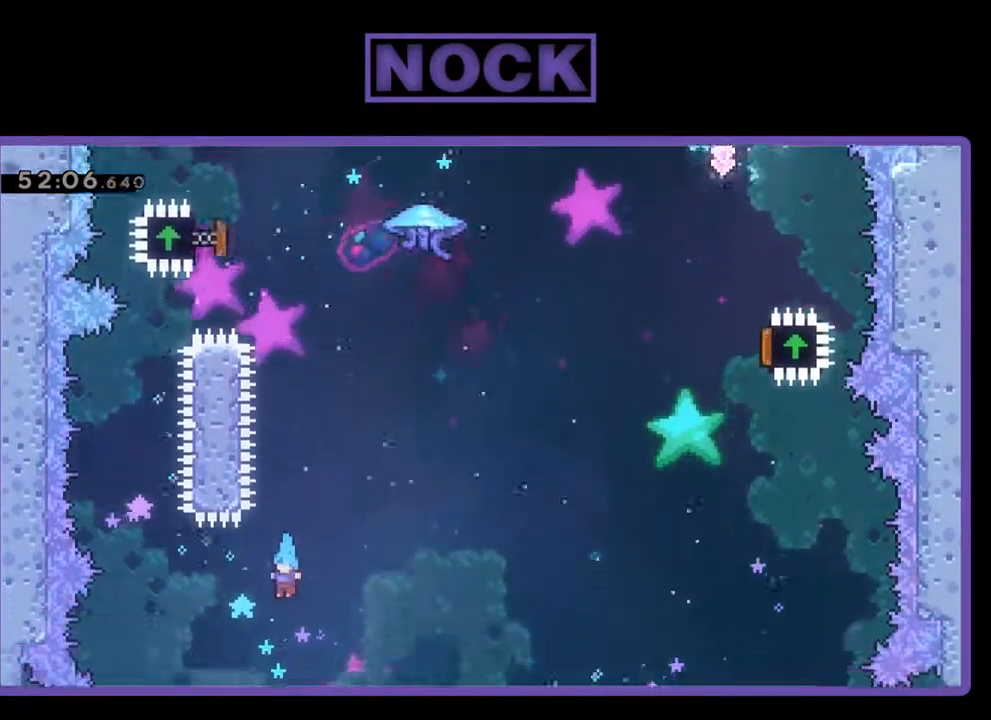
{"buttons": ["DPAD_RIGHT"], "left_stick": "center", "events": [[333, "DPAD_RIGHT", "down"]]}
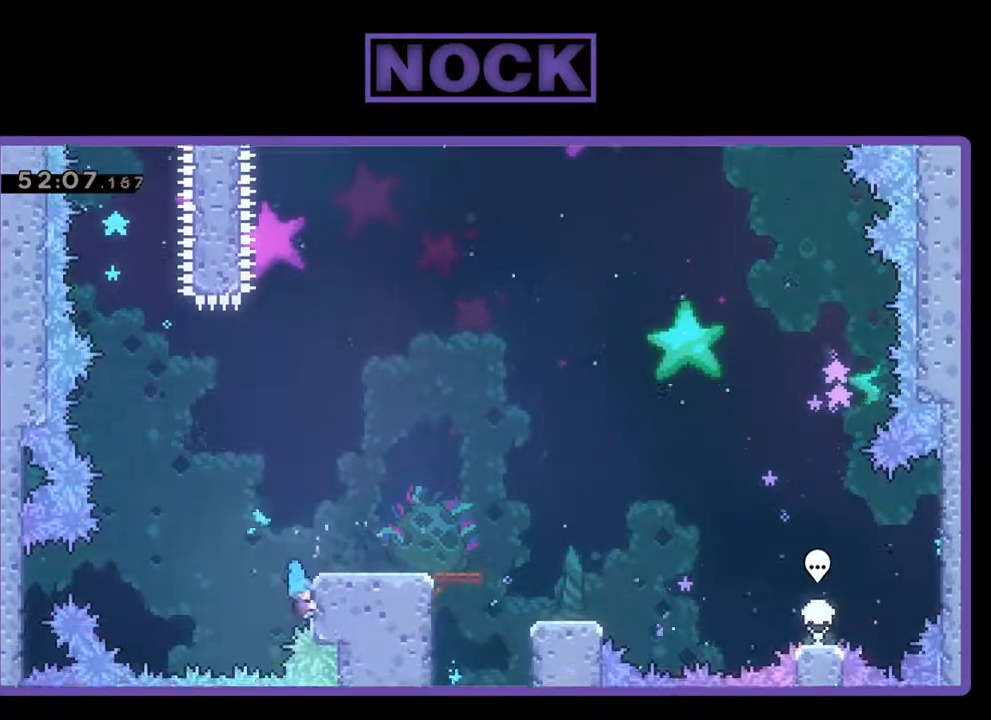
{"buttons": [], "left_stick": "center", "events": [[333, "DPAD_RIGHT", "up"]]}
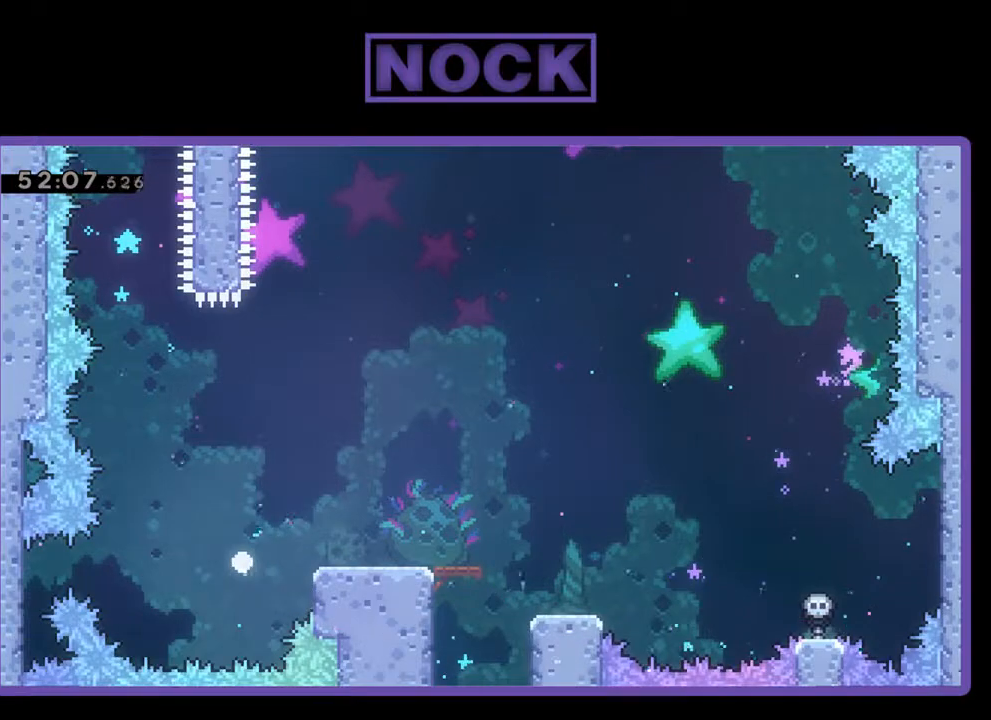
{"buttons": [], "left_stick": "center", "events": [[200, "left_stick", "up"], [300, "left_stick", "center"]]}
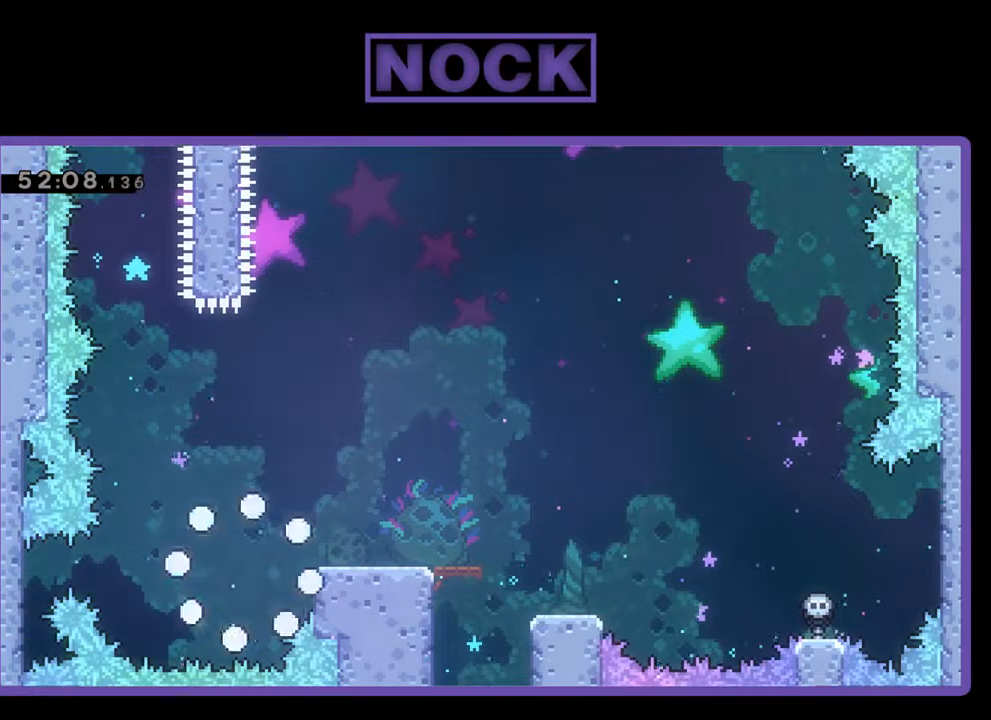
{"buttons": ["R2"], "left_stick": "center", "events": [[400, "R2", "down"]]}
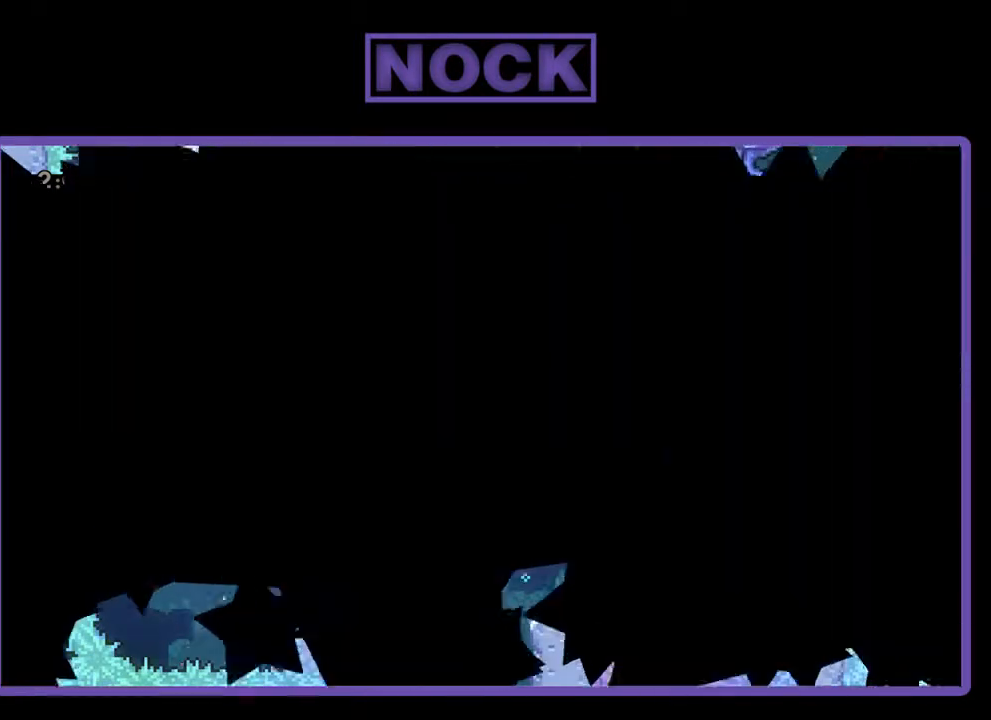
{"buttons": ["R2"], "left_stick": "center", "events": []}
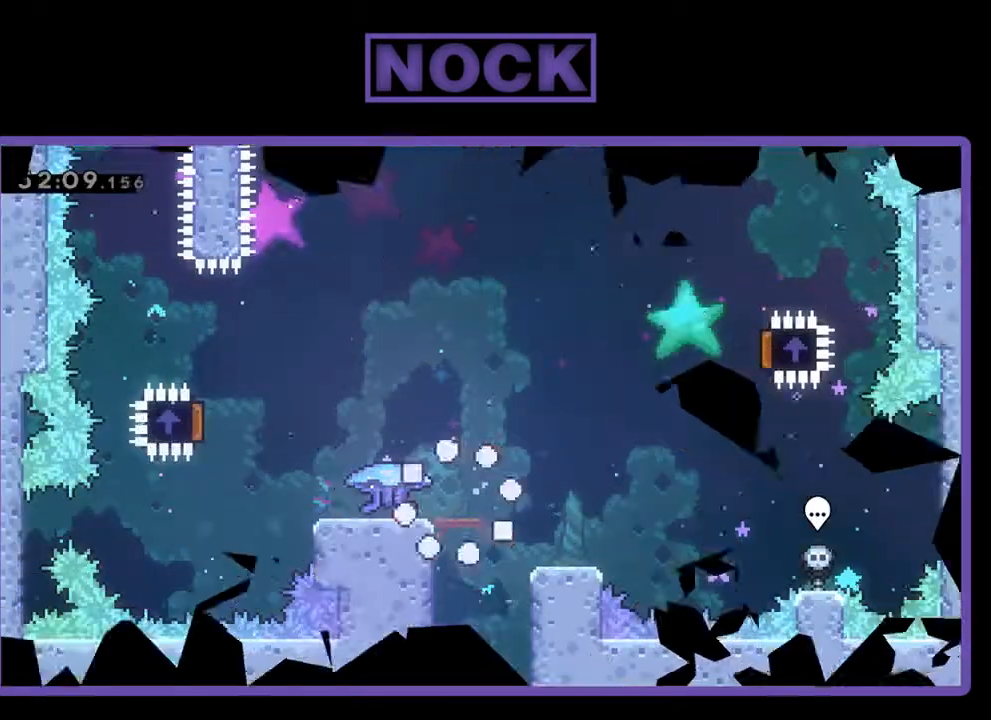
{"buttons": ["R2", "DPAD_LEFT"], "left_stick": "center", "events": [[67, "DPAD_LEFT", "down"]]}
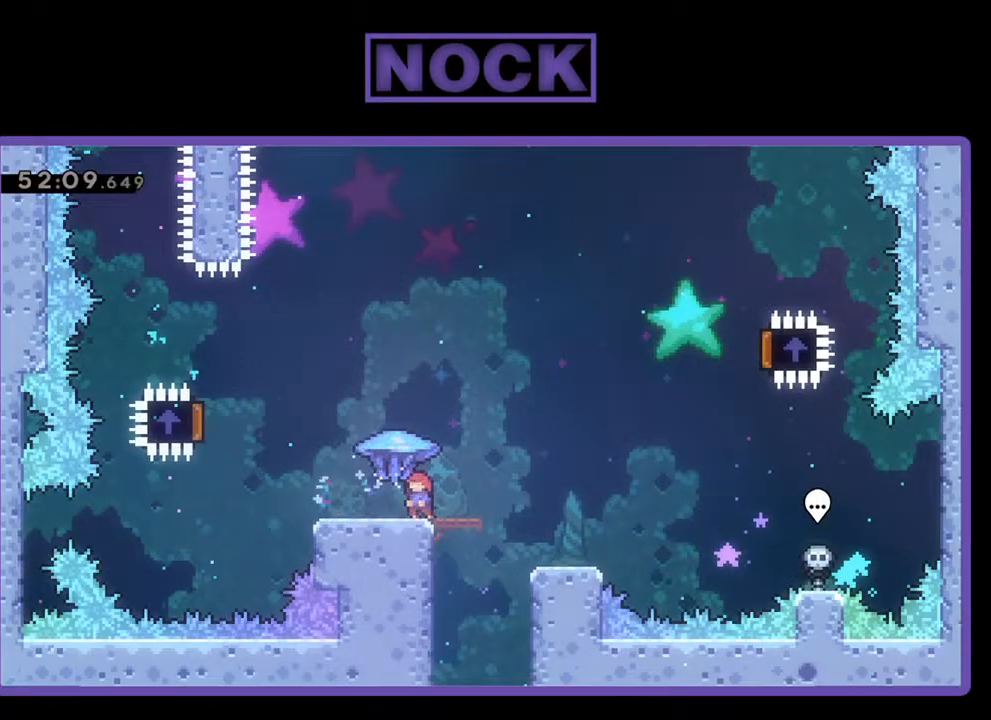
{"buttons": ["CROSS", "R2", "DPAD_LEFT"], "left_stick": "center", "events": [[333, "CROSS", "down"]]}
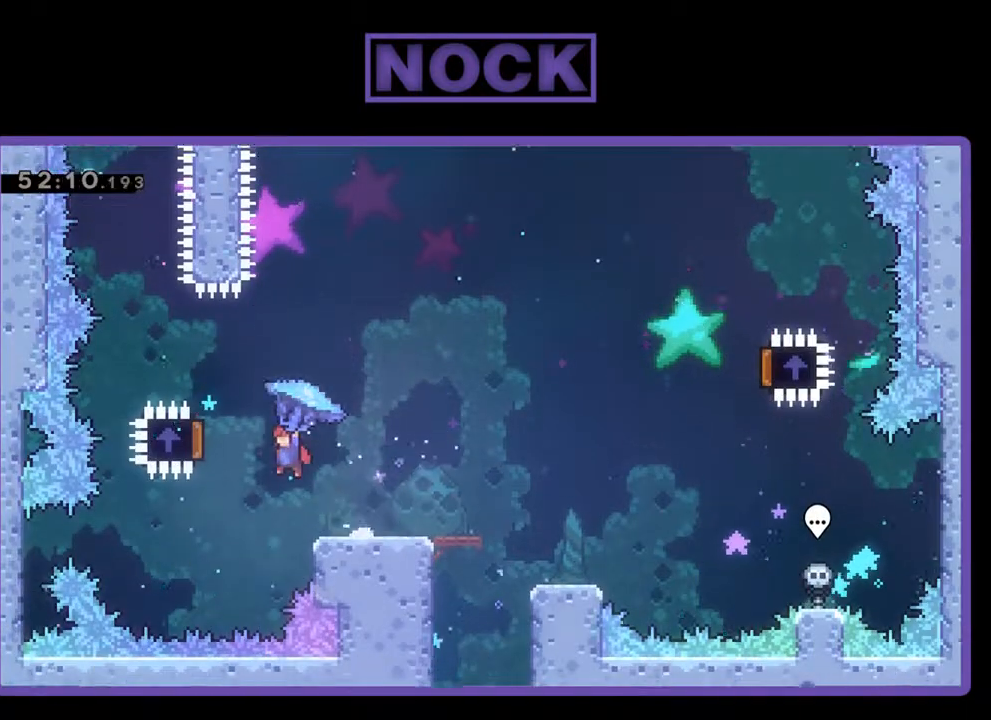
{"buttons": ["R2", "DPAD_RIGHT"], "left_stick": "center", "events": [[233, "DPAD_LEFT", "up"], [233, "DPAD_UP", "down"], [267, "CROSS", "up"], [267, "DPAD_UP", "up"], [300, "DPAD_RIGHT", "down"]]}
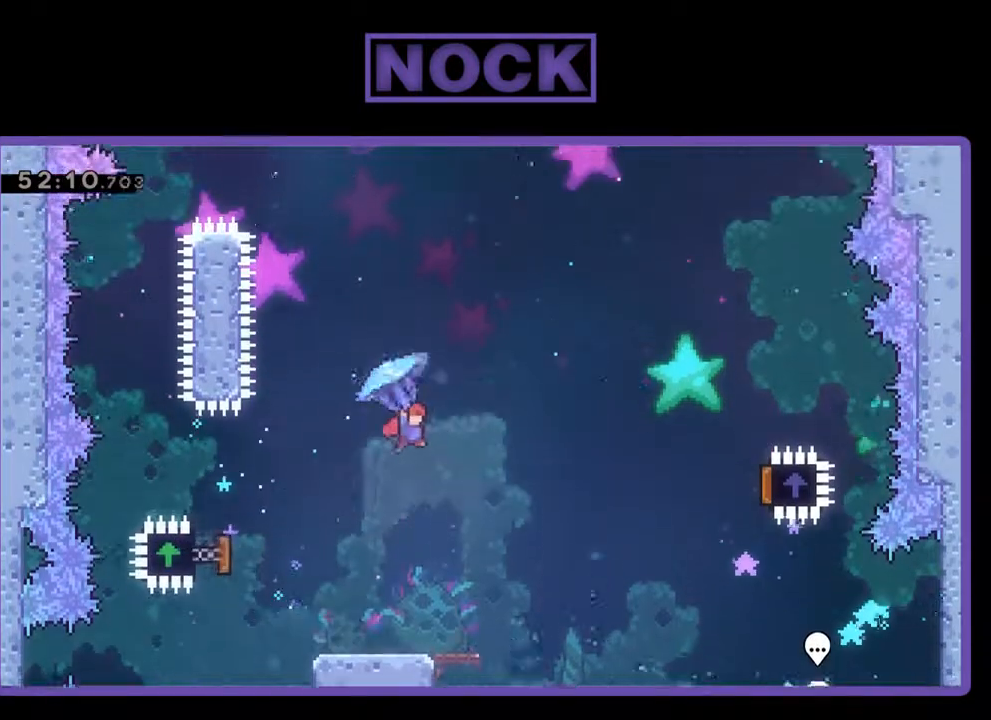
{"buttons": ["R2", "DPAD_RIGHT"], "left_stick": "center", "events": []}
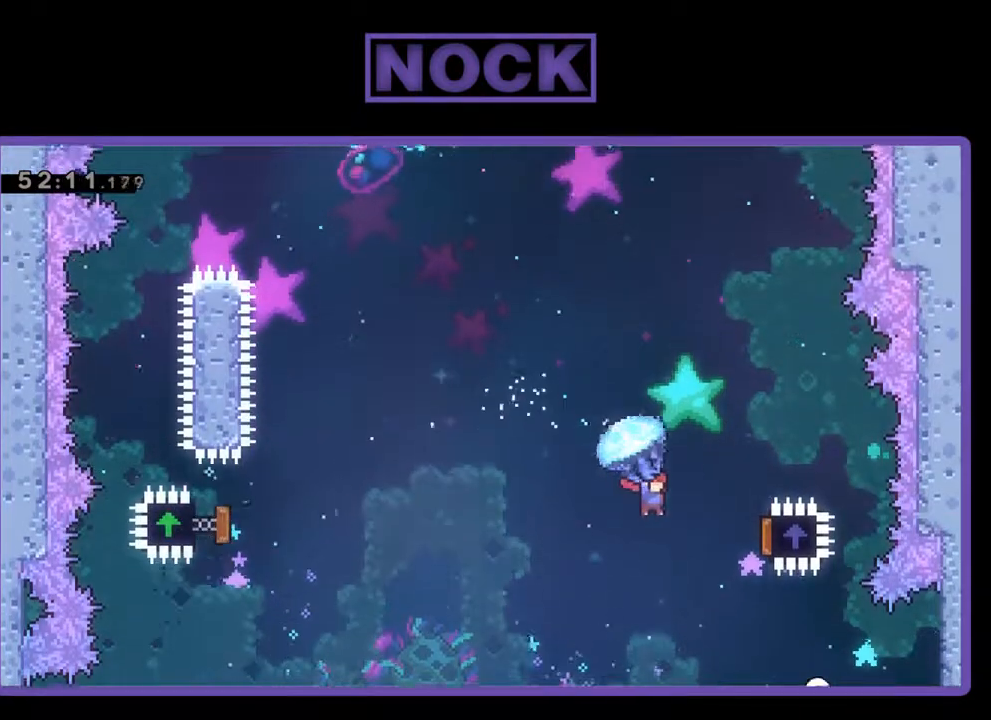
{"buttons": ["R2", "DPAD_UP", "DPAD_LEFT"], "left_stick": "center", "events": [[300, "DPAD_RIGHT", "up"], [300, "DPAD_UP", "down"], [333, "DPAD_LEFT", "down"]]}
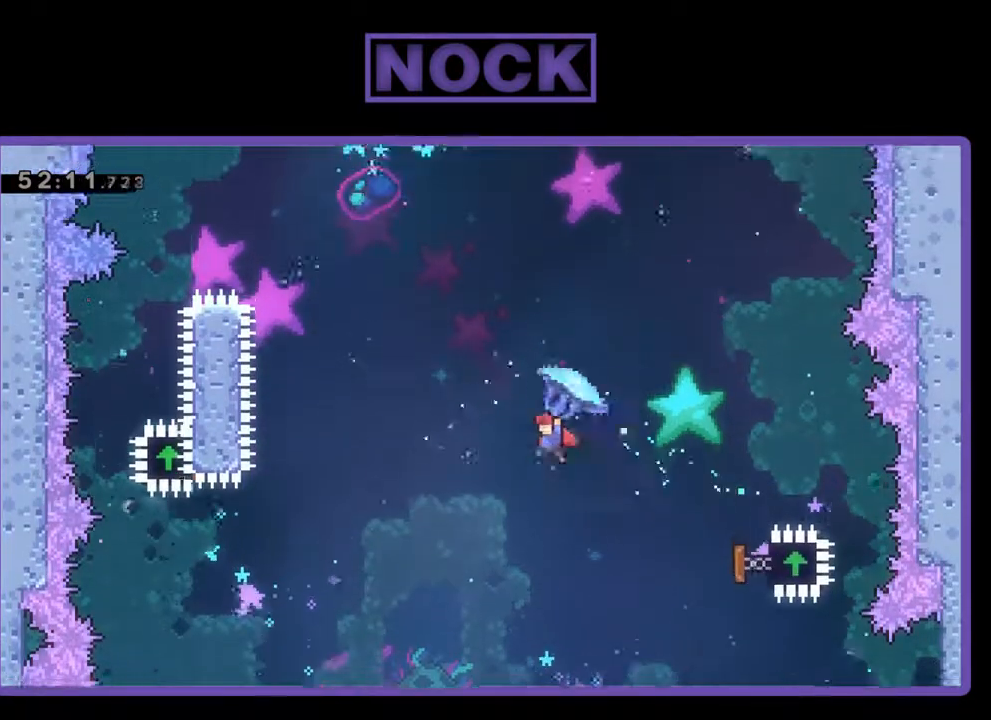
{"buttons": ["CIRCLE", "R2", "DPAD_UP", "DPAD_LEFT"], "left_stick": "center", "events": [[33, "R2", "up"], [133, "CIRCLE", "down"], [133, "R2", "down"], [300, "CIRCLE", "up"], [400, "CIRCLE", "down"]]}
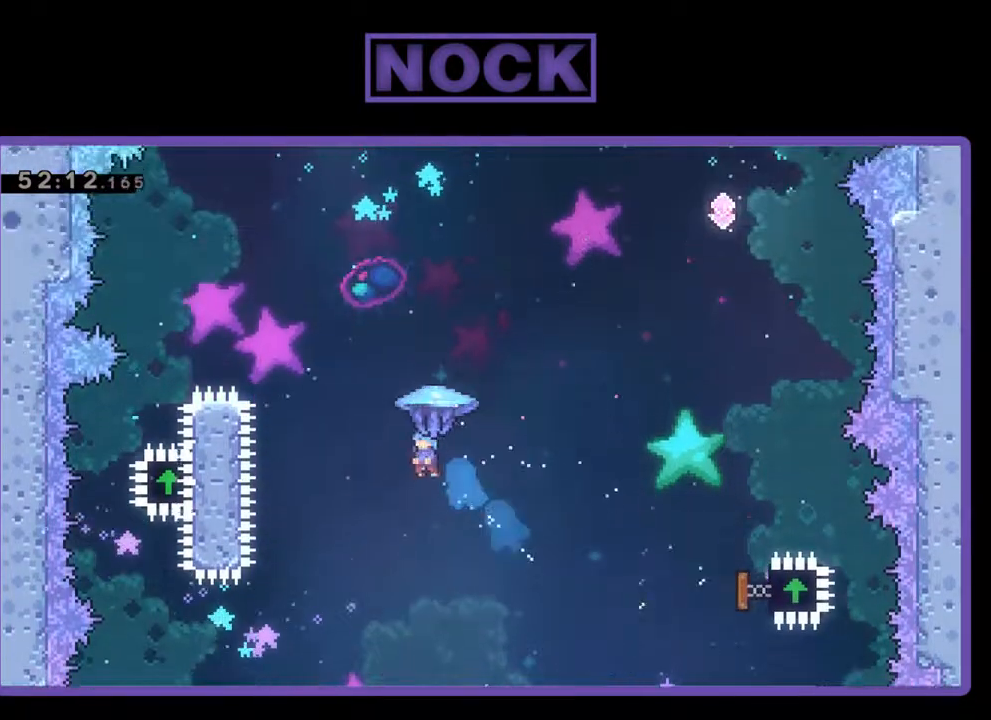
{"buttons": ["CIRCLE", "R2", "DPAD_LEFT"], "left_stick": "center", "events": [[500, "DPAD_UP", "up"]]}
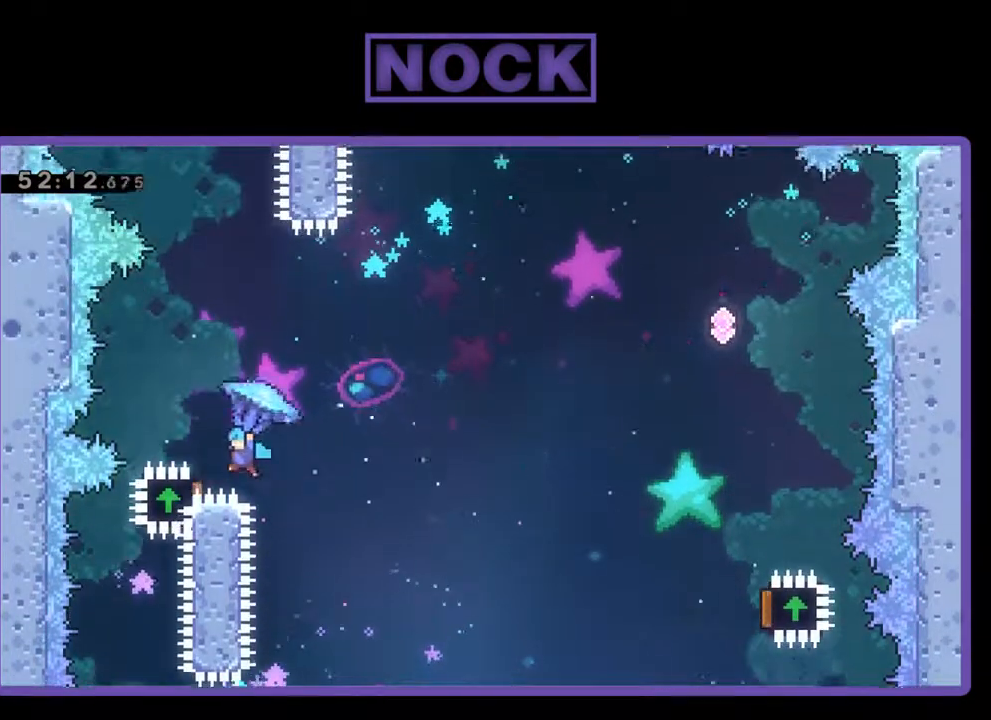
{"buttons": ["R2", "DPAD_RIGHT"], "left_stick": "center", "events": [[33, "DPAD_LEFT", "up"], [100, "CIRCLE", "up"], [100, "DPAD_RIGHT", "down"]]}
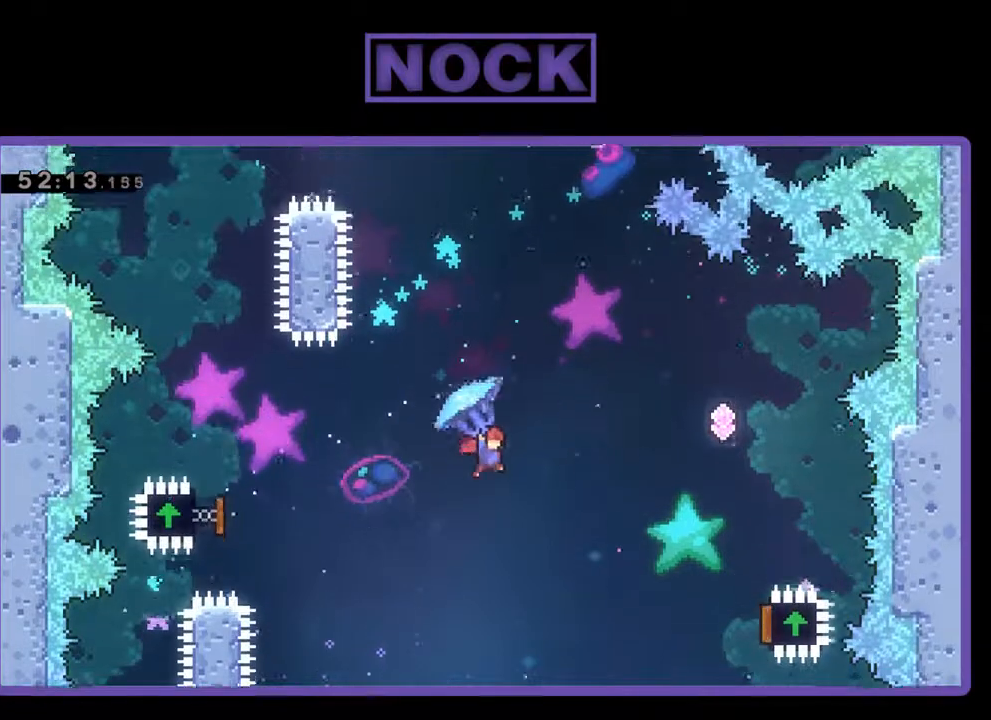
{"buttons": ["R2", "DPAD_RIGHT"], "left_stick": "center", "events": []}
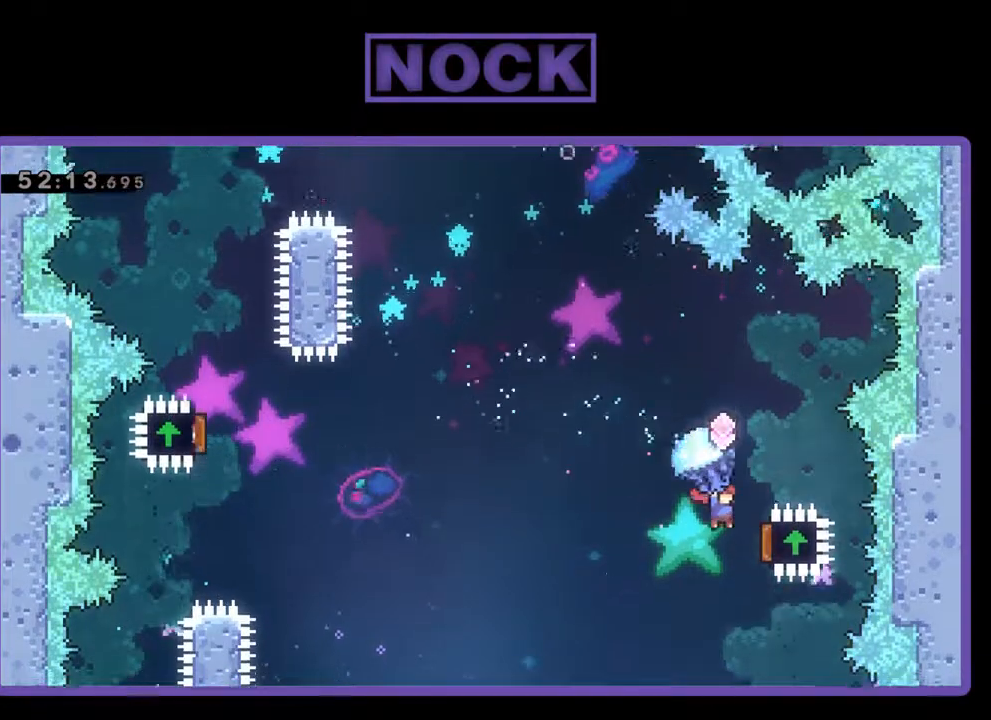
{"buttons": ["DPAD_UP", "DPAD_LEFT"], "left_stick": "center", "events": [[333, "DPAD_RIGHT", "up"], [333, "DPAD_UP", "down"], [367, "DPAD_UP", "up"], [400, "DPAD_LEFT", "down"], [500, "DPAD_UP", "down"], [500, "R2", "up"]]}
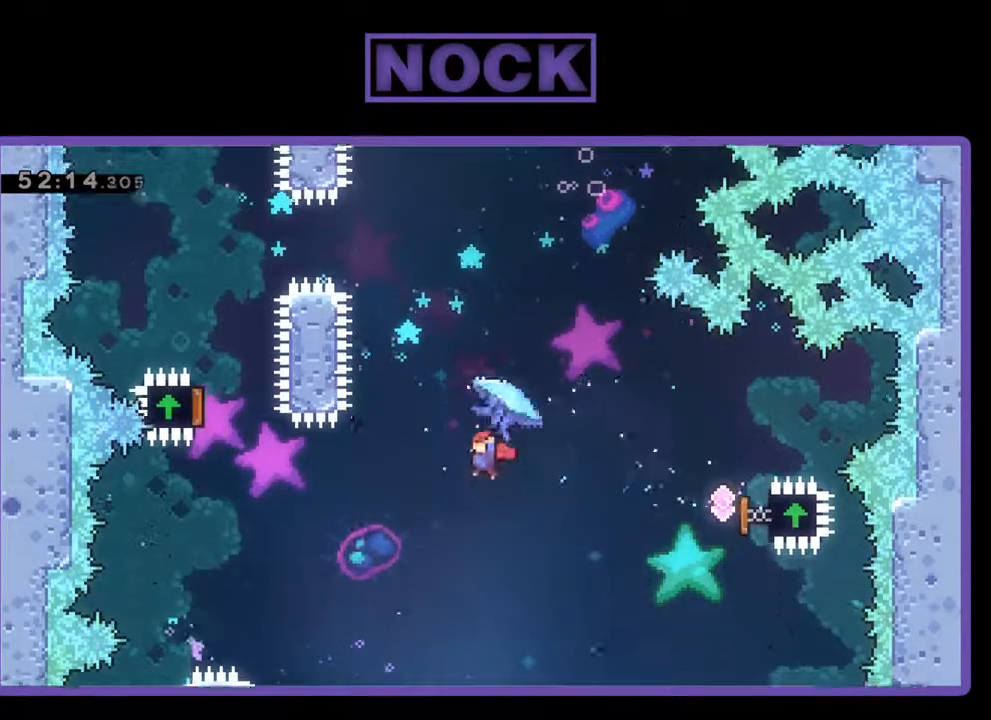
{"buttons": ["CIRCLE", "R2", "DPAD_UP", "DPAD_RIGHT"], "left_stick": "center", "events": [[100, "CIRCLE", "down"], [100, "R2", "down"], [233, "CIRCLE", "up"], [267, "DPAD_LEFT", "up"], [333, "CIRCLE", "down"], [333, "DPAD_RIGHT", "down"]]}
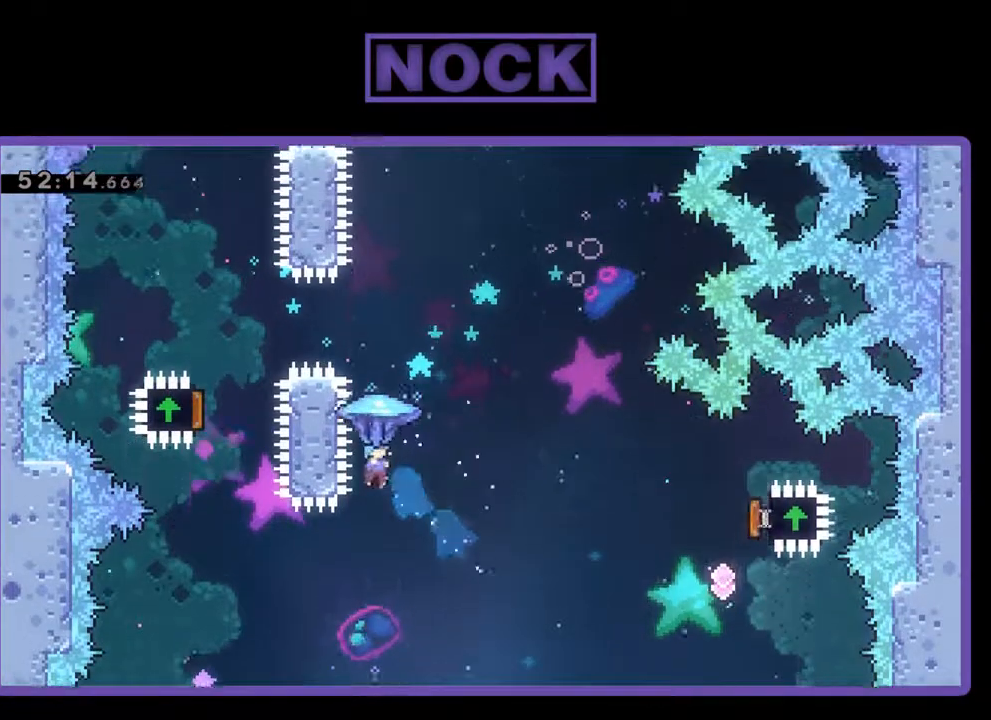
{"buttons": ["R2", "DPAD_UP"], "left_stick": "center", "events": [[200, "DPAD_RIGHT", "up"], [500, "CIRCLE", "up"]]}
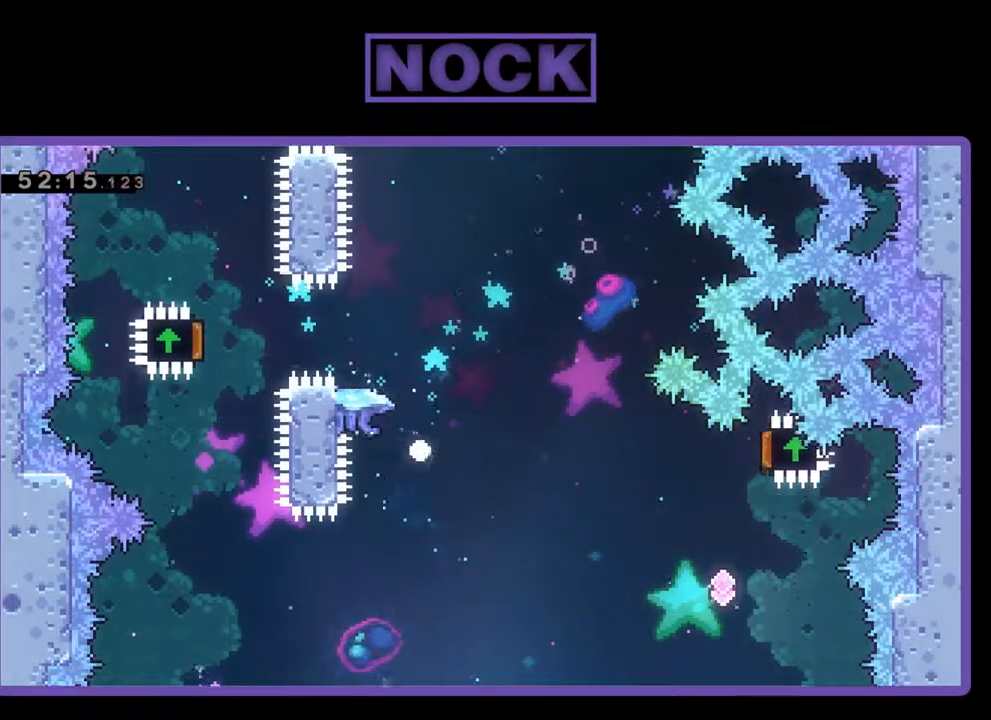
{"buttons": [], "left_stick": "center", "events": [[33, "DPAD_UP", "up"], [33, "R2", "up"]]}
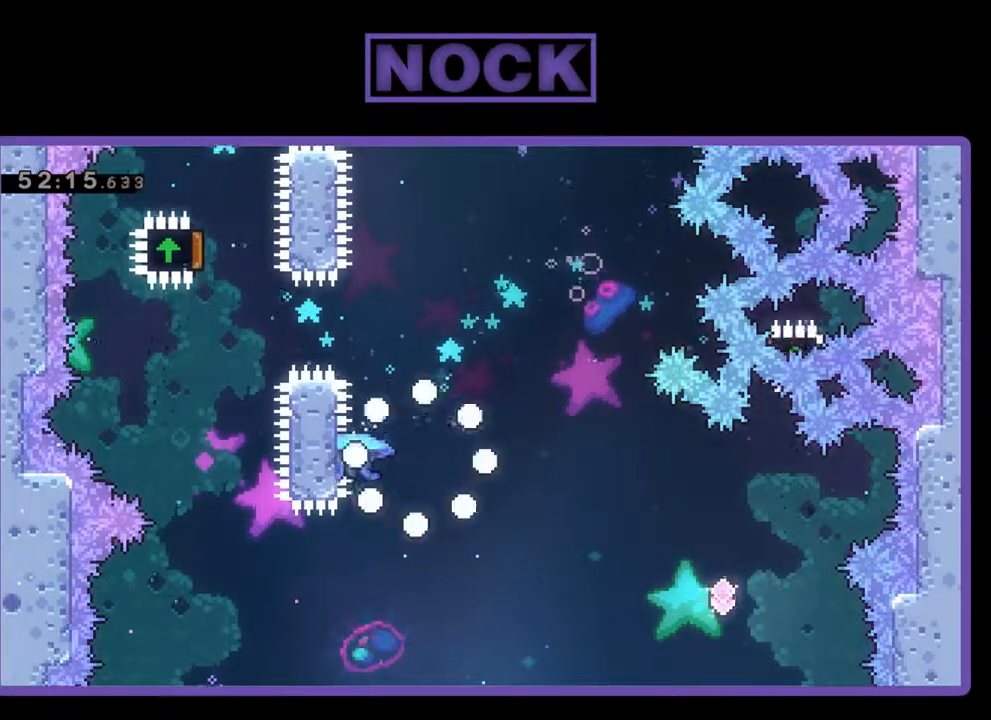
{"buttons": [], "left_stick": "center", "events": []}
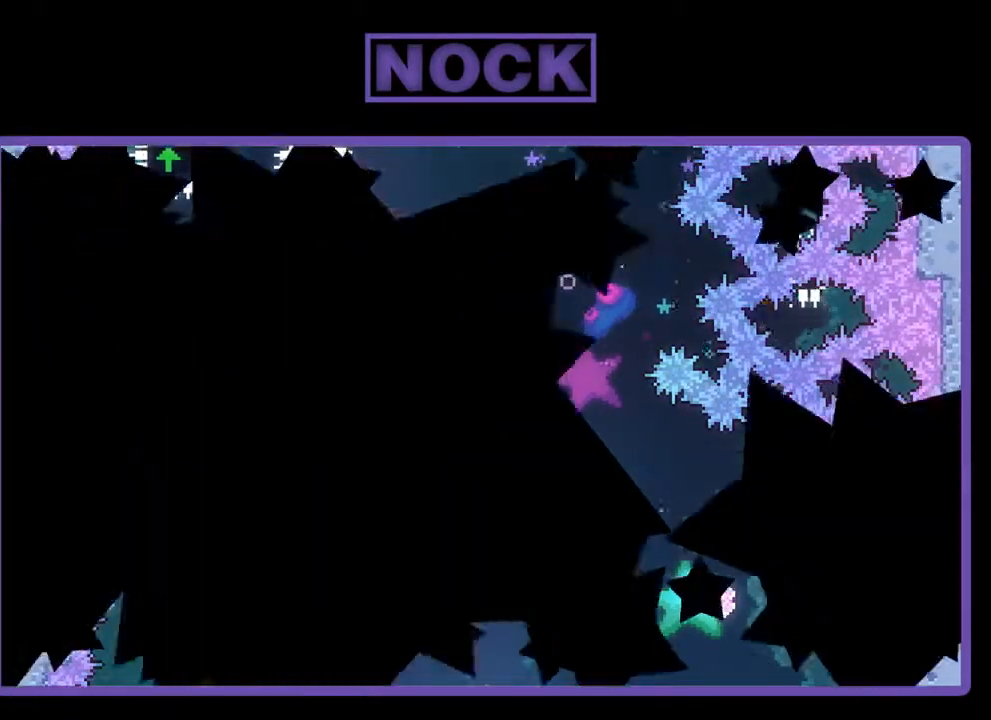
{"buttons": ["R2"], "left_stick": "center", "events": [[267, "R2", "down"]]}